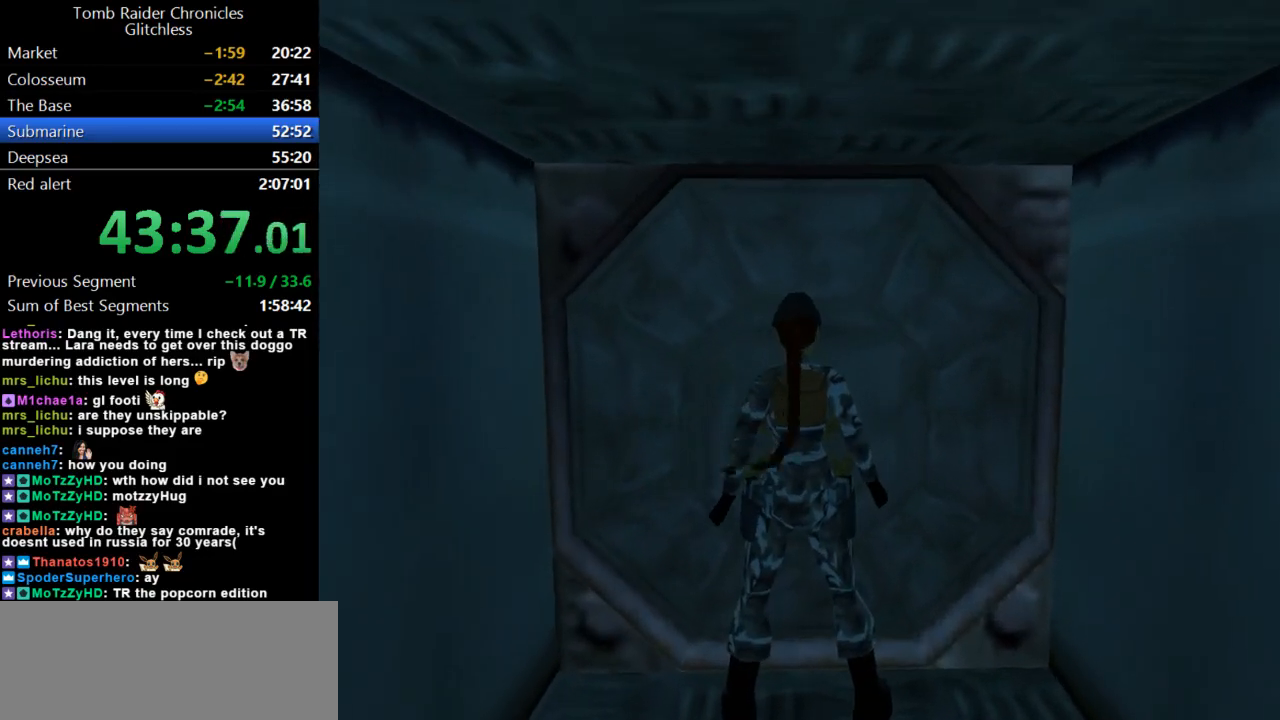
Gameplay with keyboard; each line is a JSON object with the keys held at the frame after it. "events" lists presses ("down") and releases ("up") of "action", "dash", "down", "duck", "flare", "guns", "inv", "jump", "left", "lmed", "look", "lstep", "pause", "right", "roll", "roll2", "rstep", "up" and "walk" between this image and that frame as [ms after this image, input, new state], when the widget could be followed in between. No other keys are recorded. Mouse input is not recorded. Key names are as the overlay labels them; some are game actions (e.g. jump) rather than physical keys.
{"keys": [], "events": [[433, "action", "up"]]}
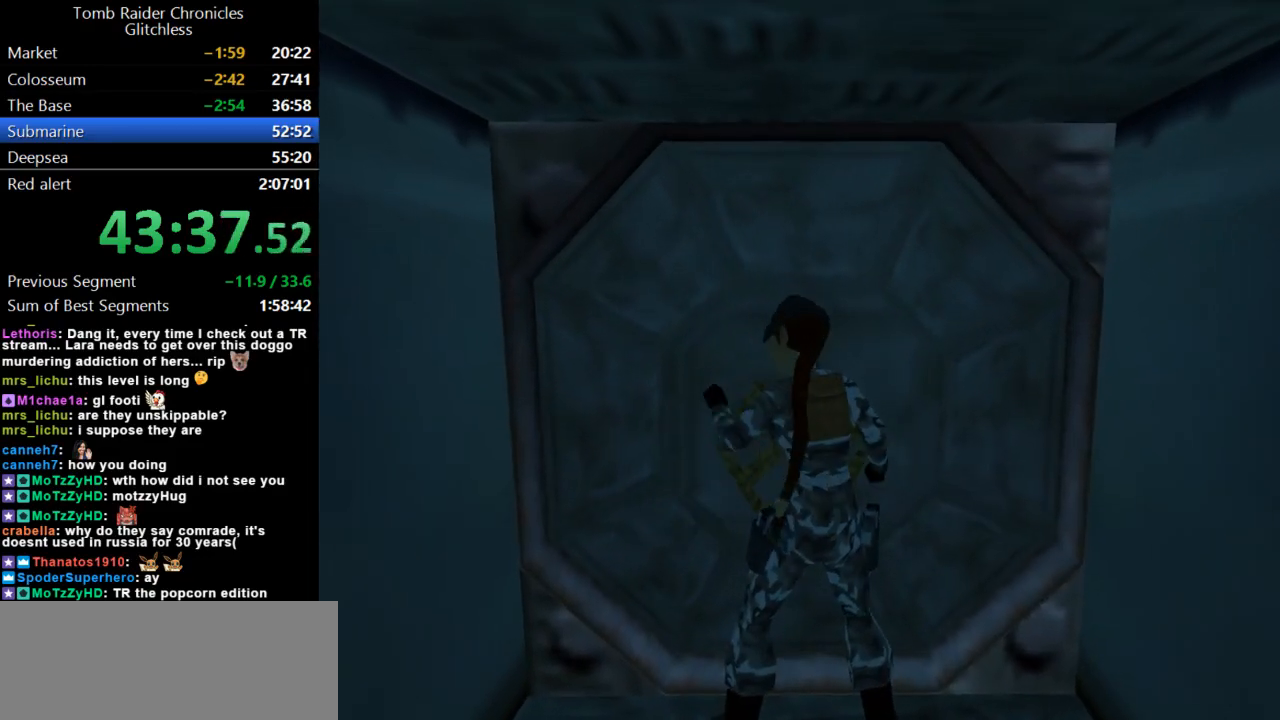
{"keys": ["up"], "events": [[200, "up", "down"]]}
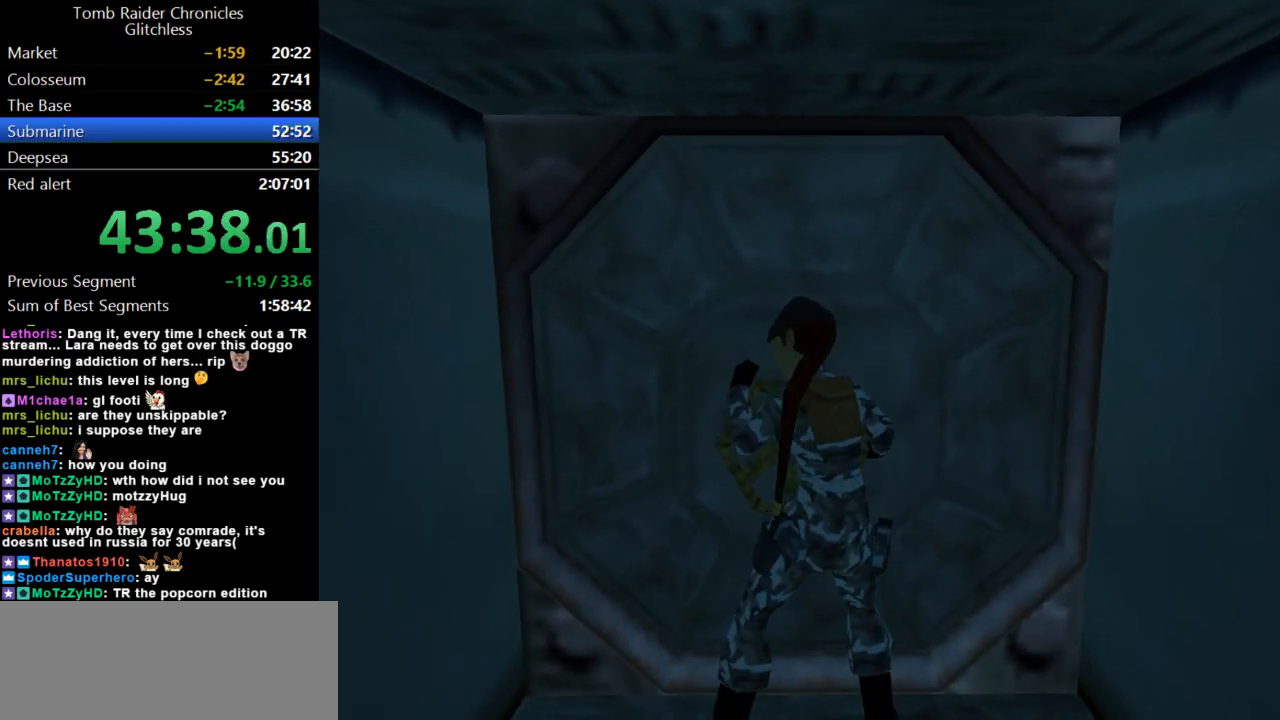
{"keys": ["up"], "events": []}
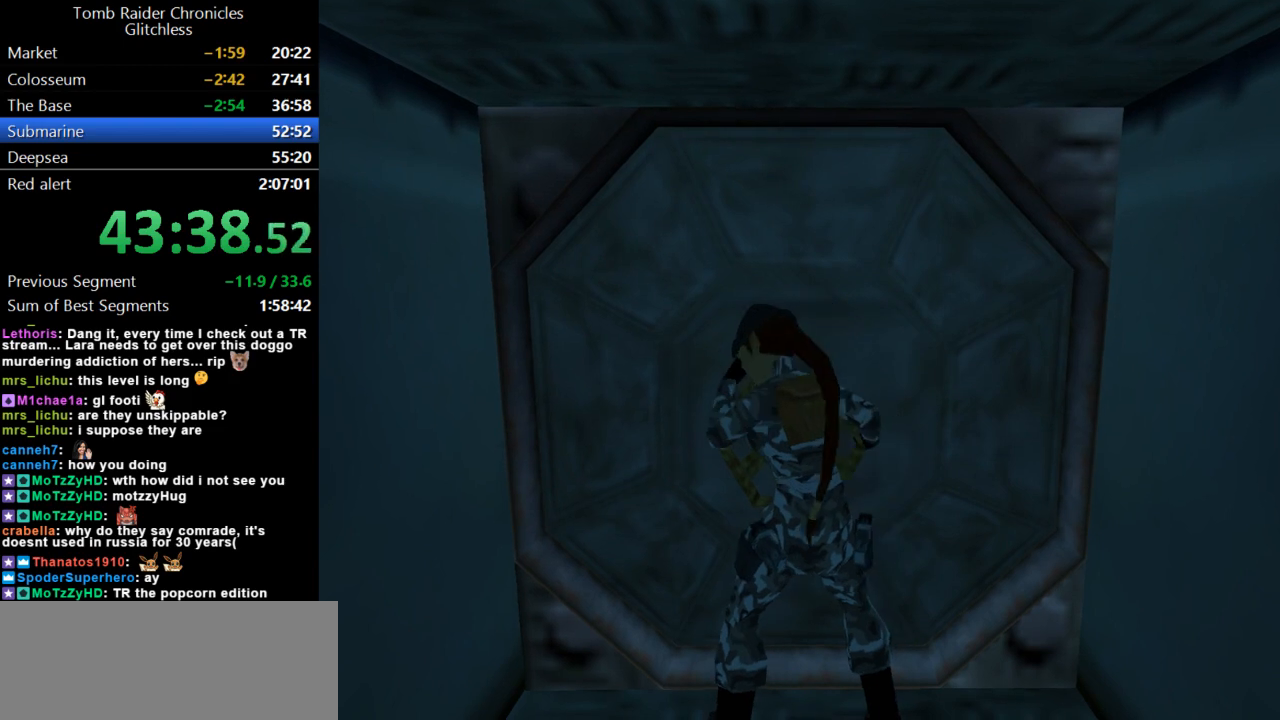
{"keys": [], "events": [[300, "up", "up"]]}
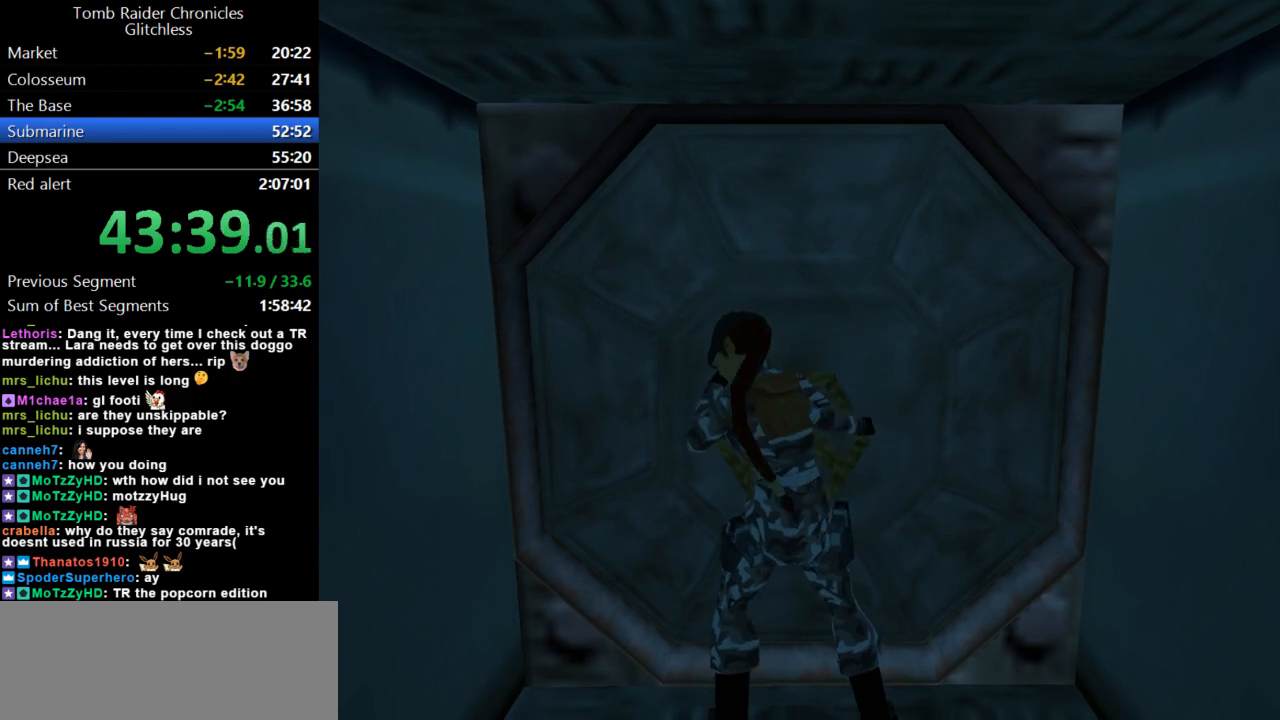
{"keys": [], "events": []}
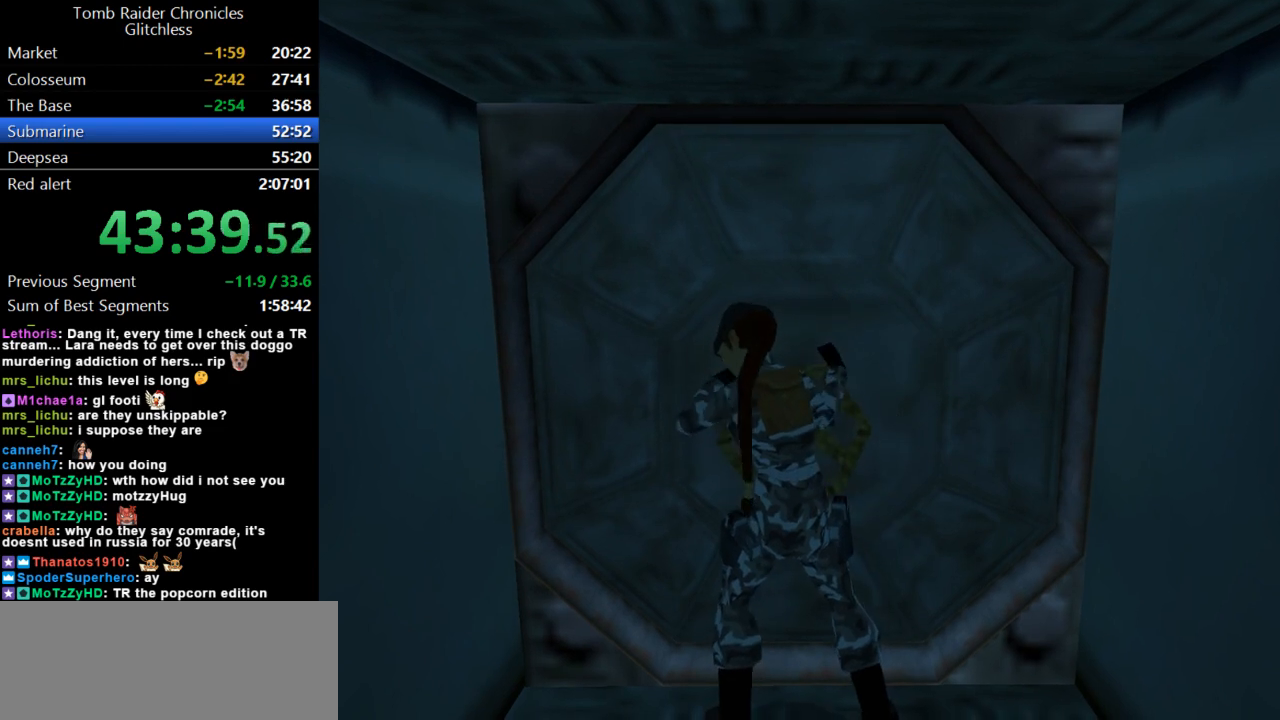
{"keys": [], "events": []}
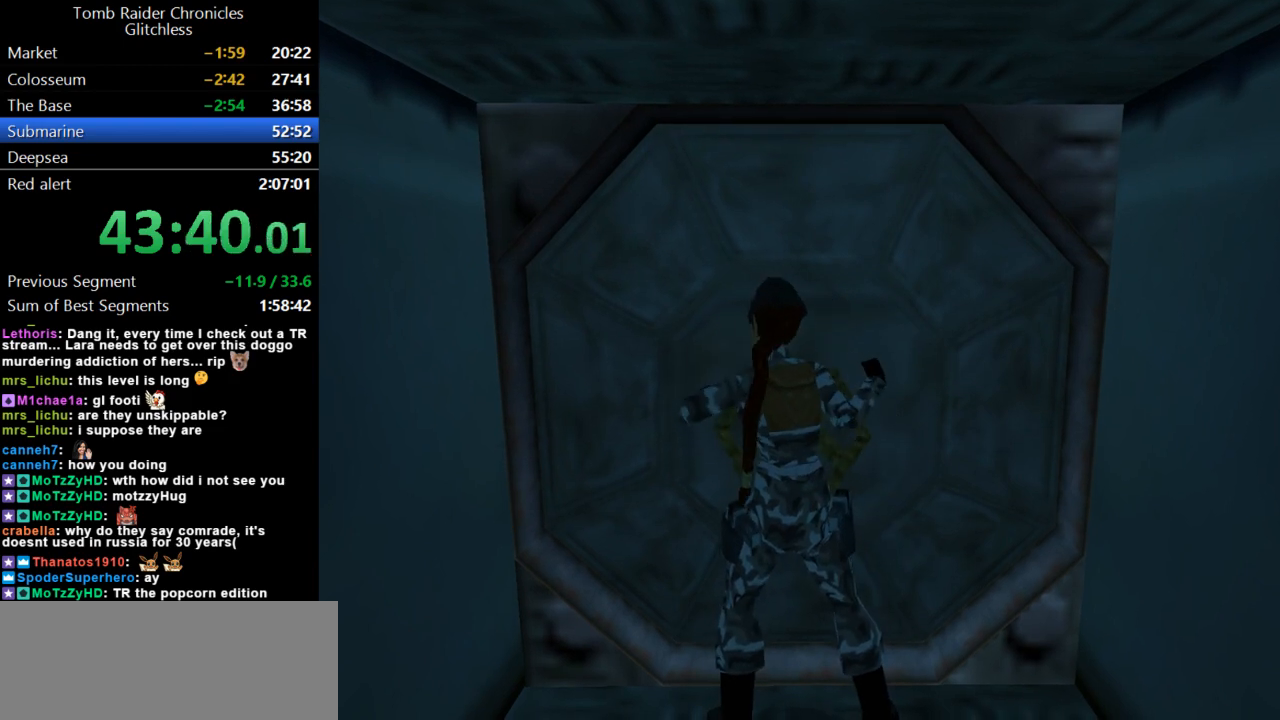
{"keys": [], "events": []}
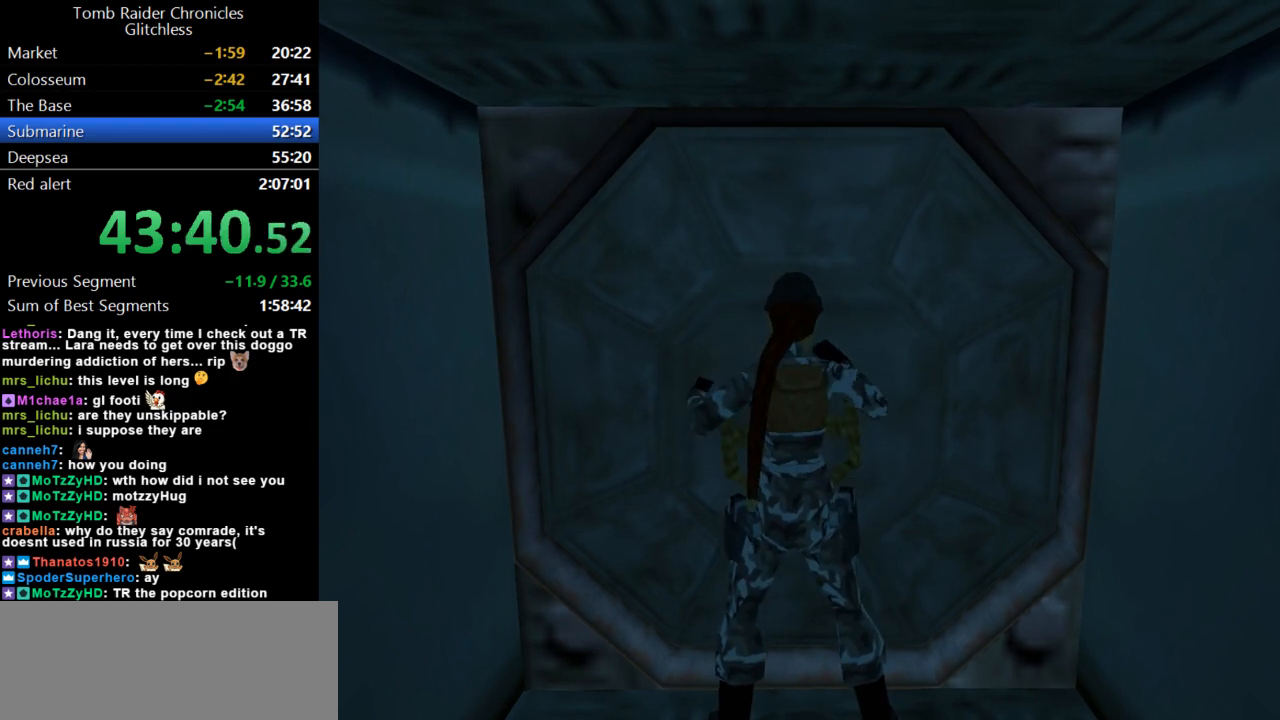
{"keys": [], "events": []}
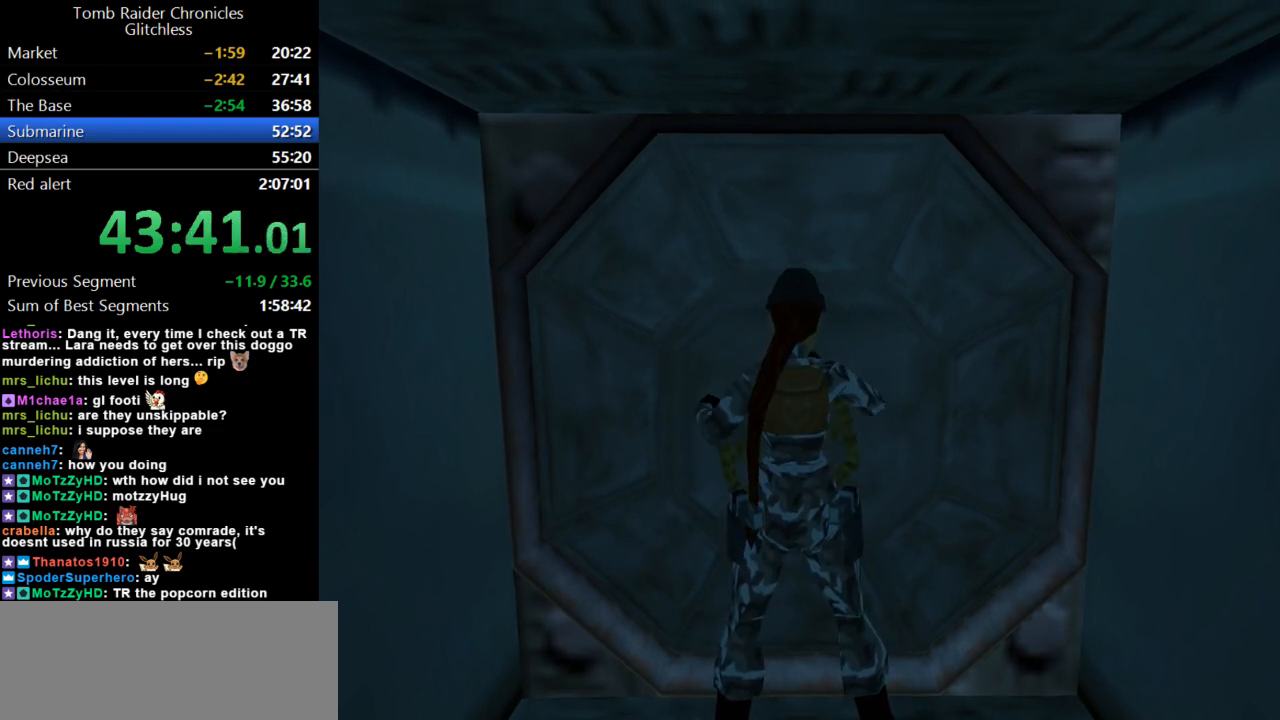
{"keys": ["up"], "events": [[467, "up", "down"]]}
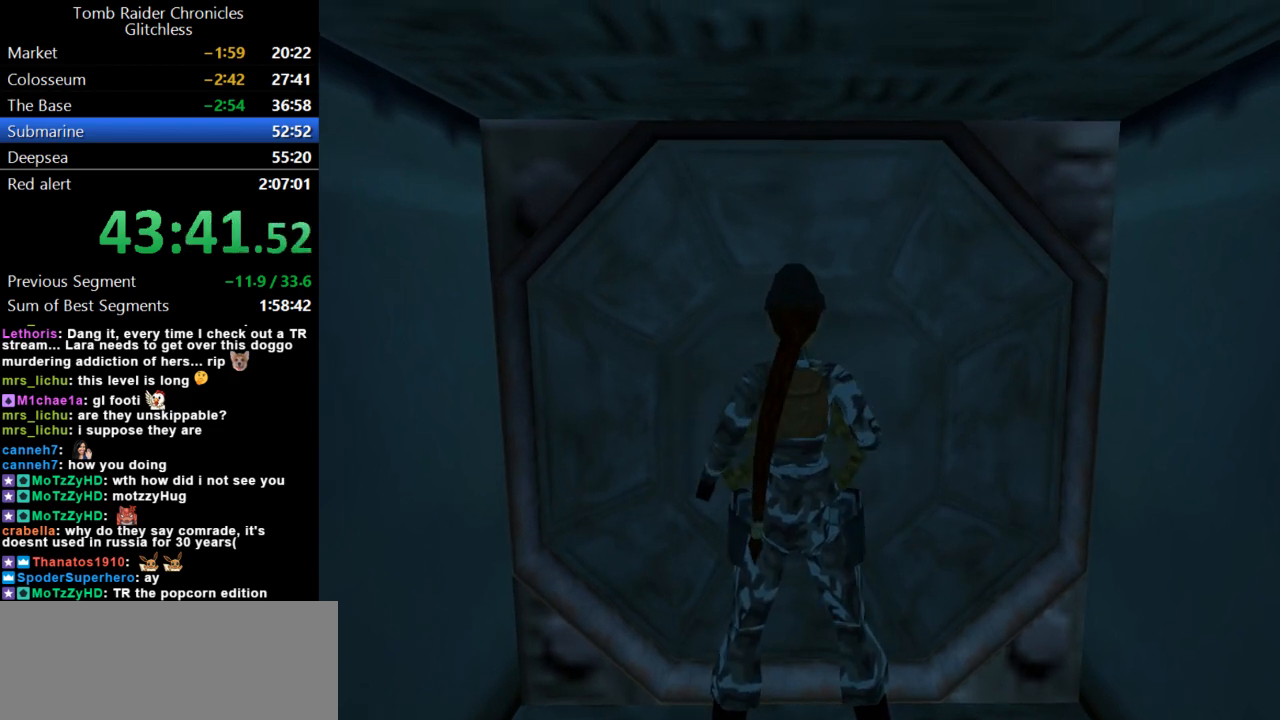
{"keys": ["up"], "events": []}
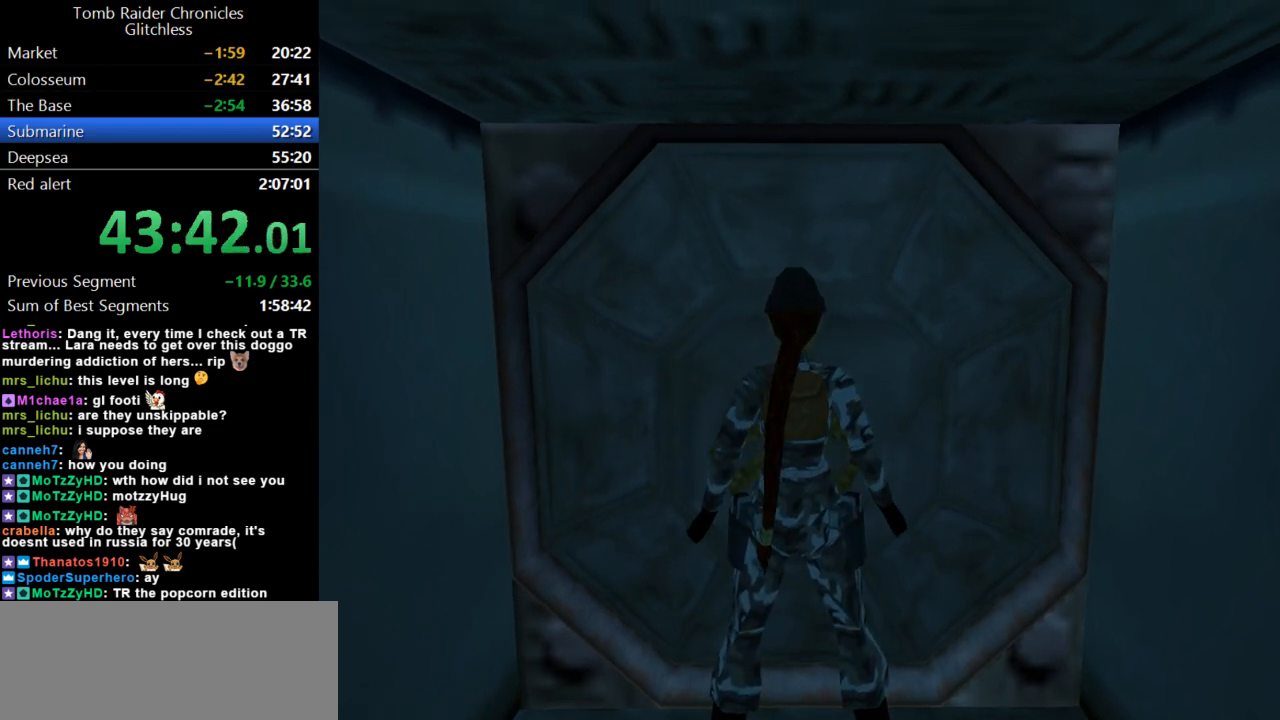
{"keys": ["up"], "events": []}
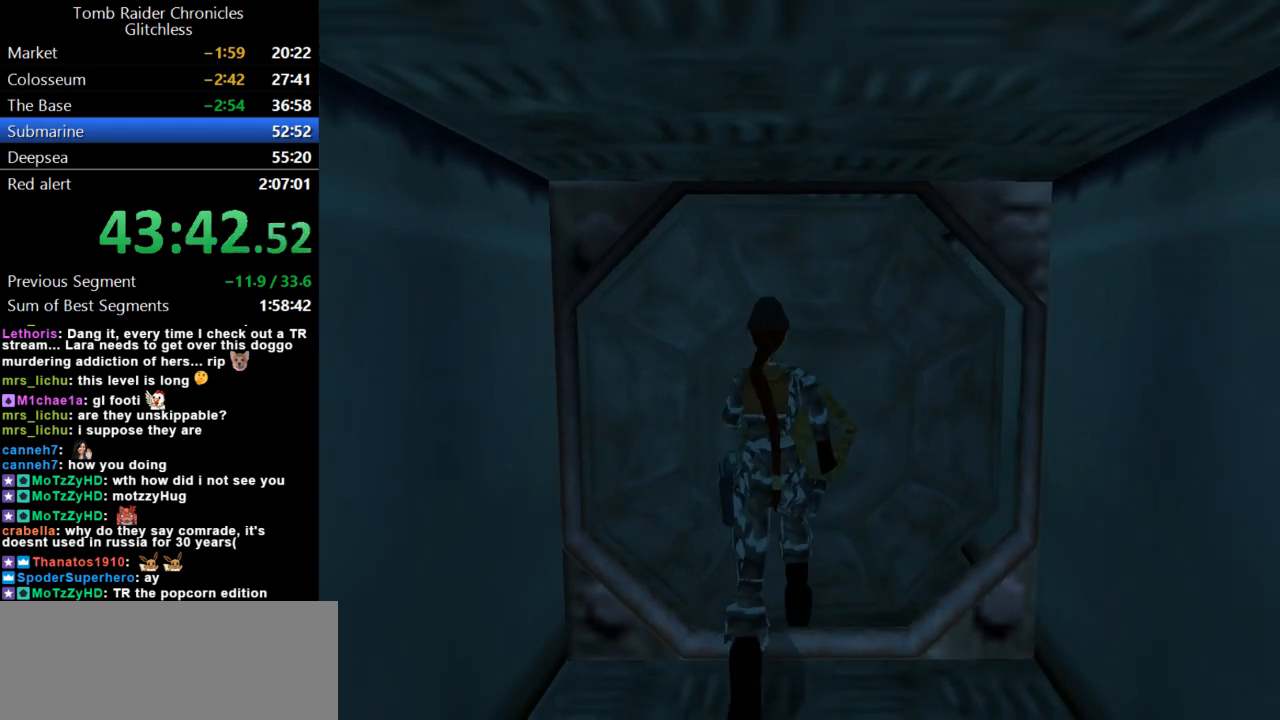
{"keys": ["up"], "events": [[100, "right", "down"], [300, "right", "up"]]}
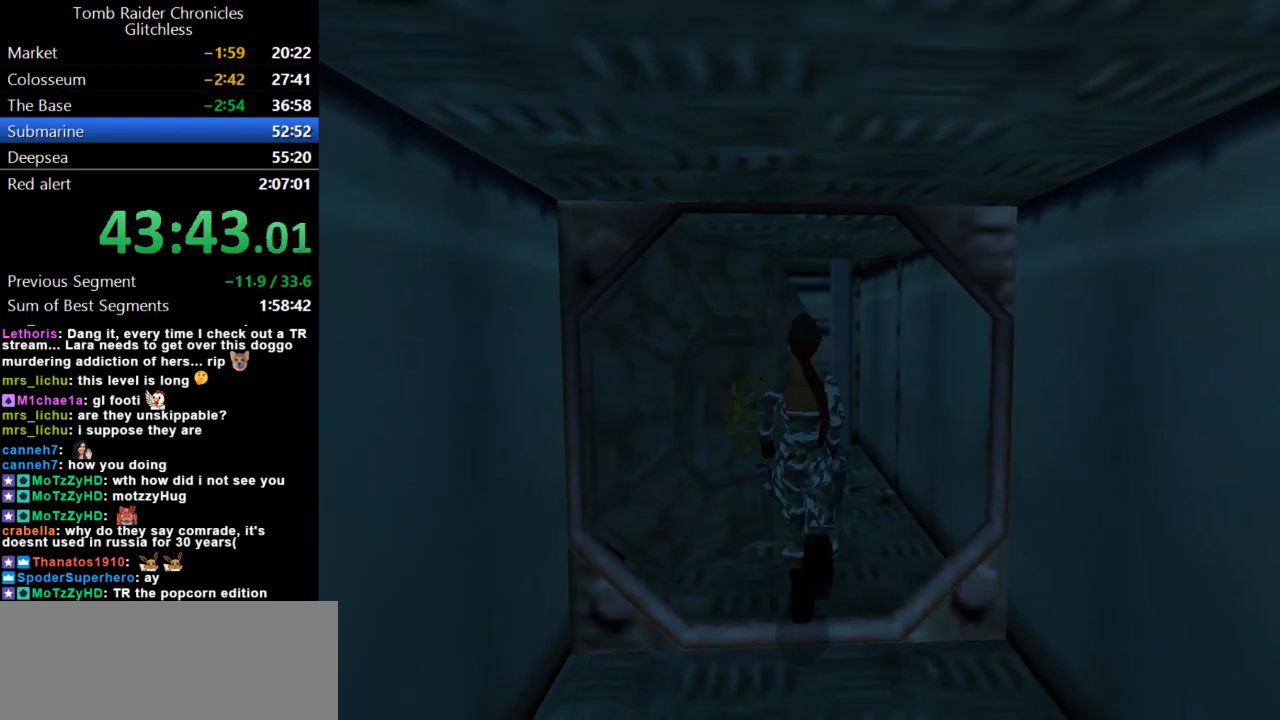
{"keys": ["up"], "events": [[133, "left", "down"], [333, "left", "up"]]}
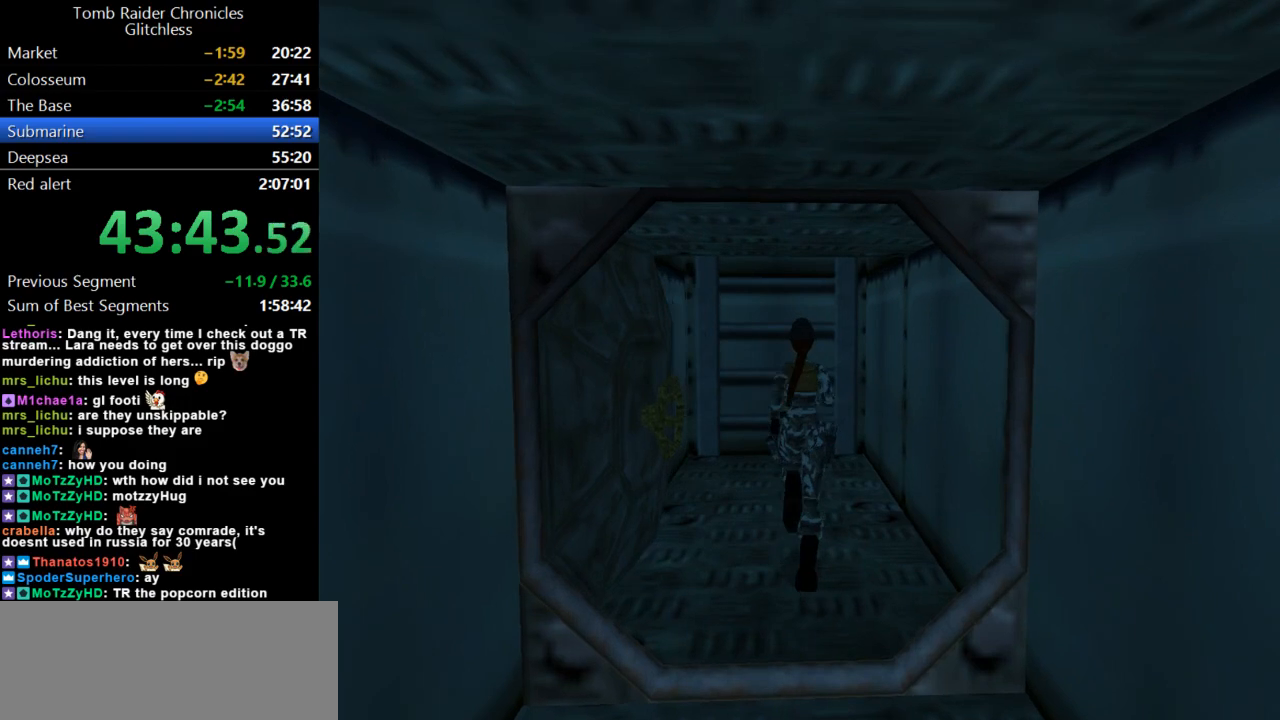
{"keys": ["up"], "events": [[100, "right", "down"], [200, "right", "up"]]}
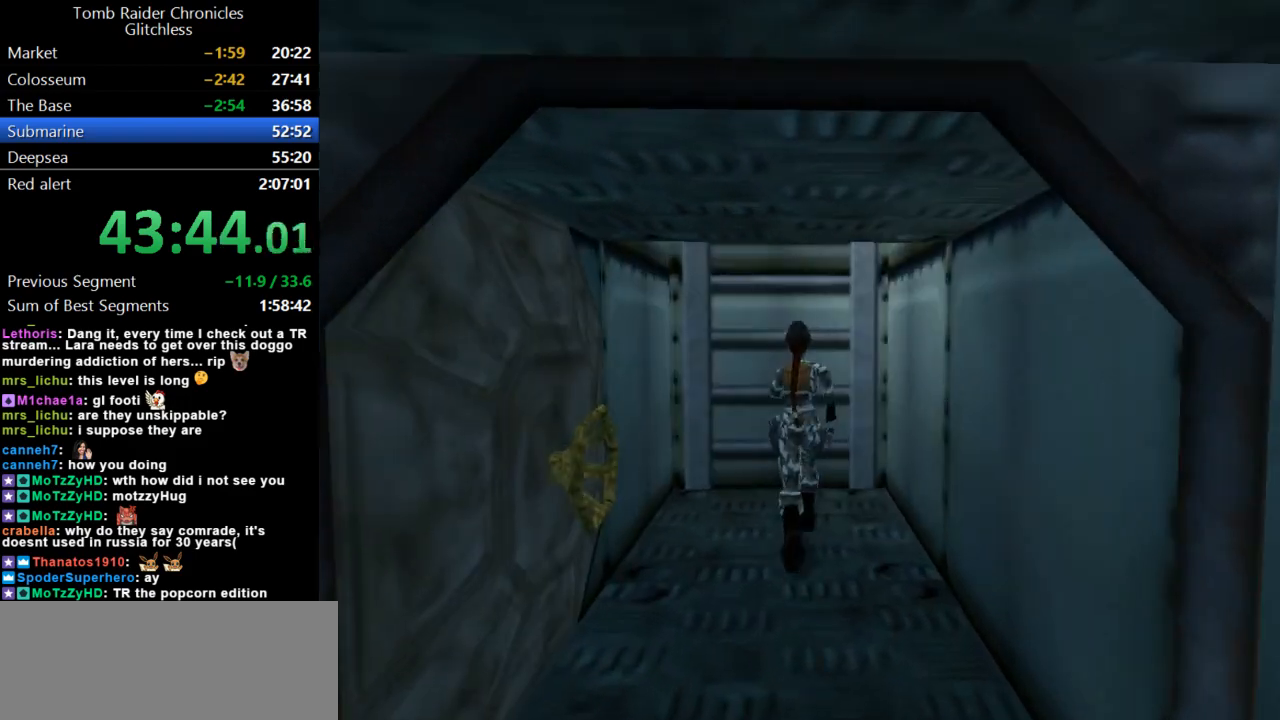
{"keys": ["action", "up"], "events": [[67, "action", "down"]]}
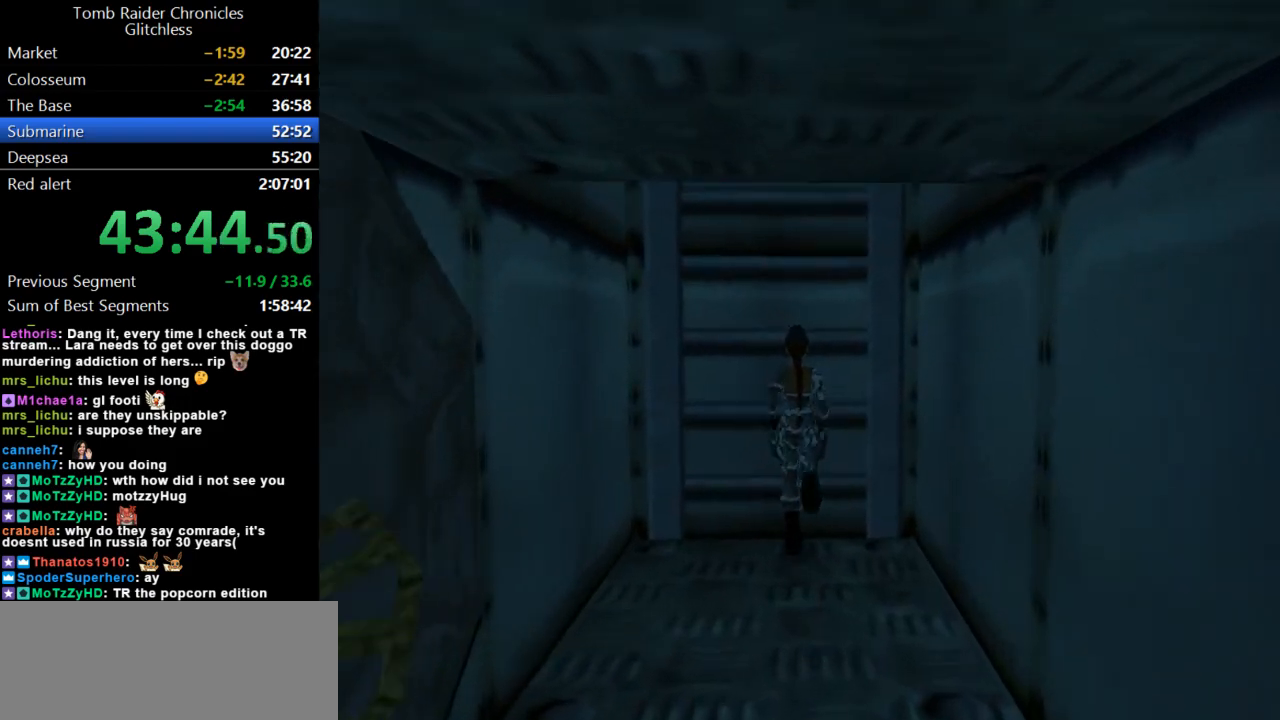
{"keys": ["up"], "events": [[367, "action", "up"]]}
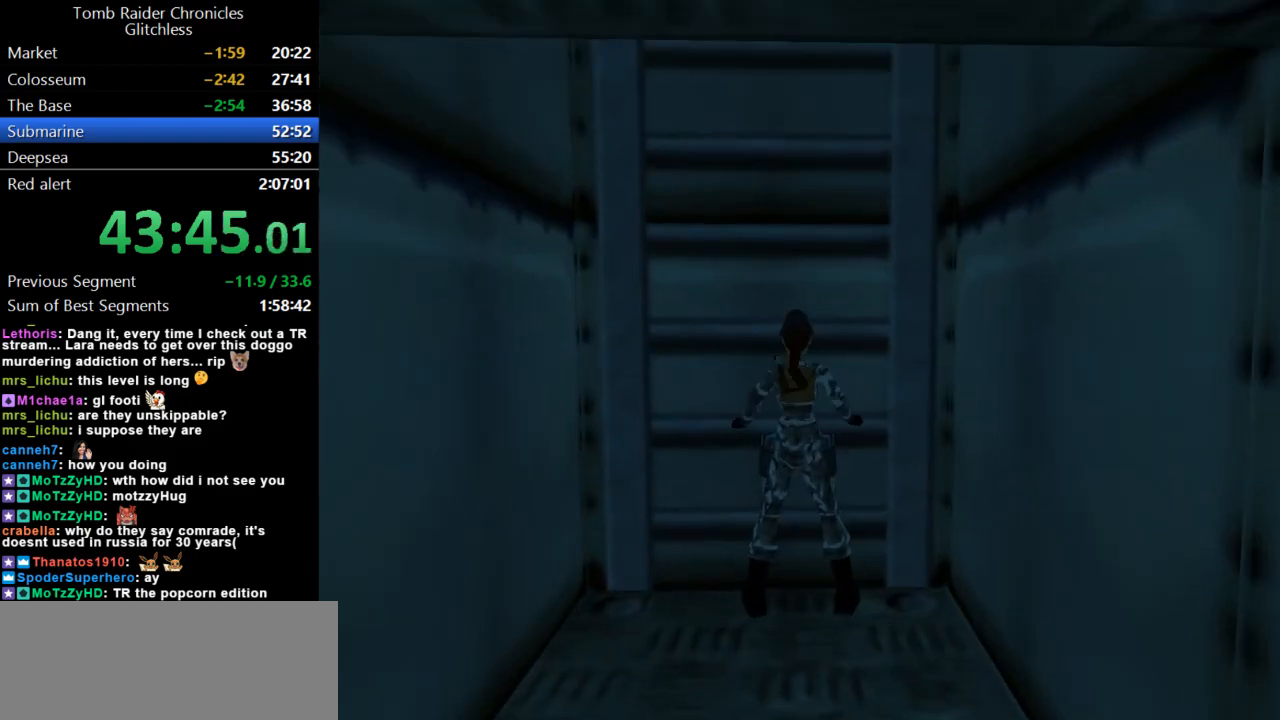
{"keys": ["up"], "events": []}
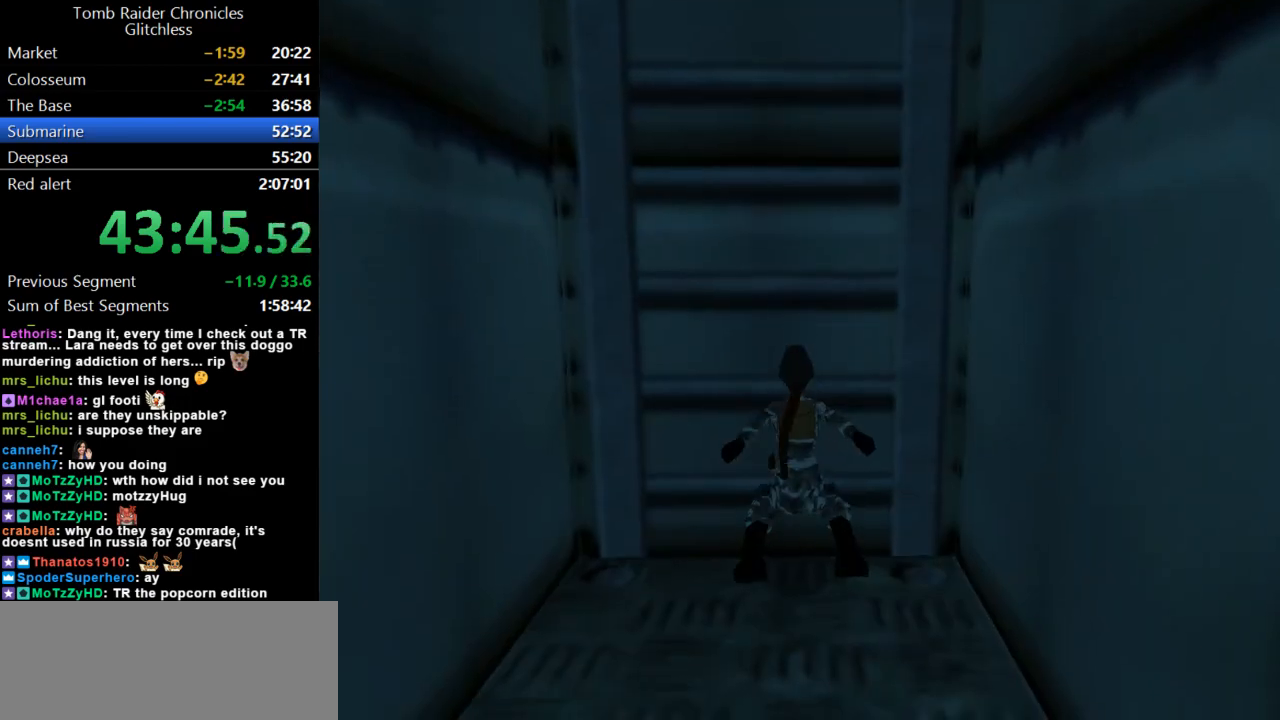
{"keys": ["up"], "events": []}
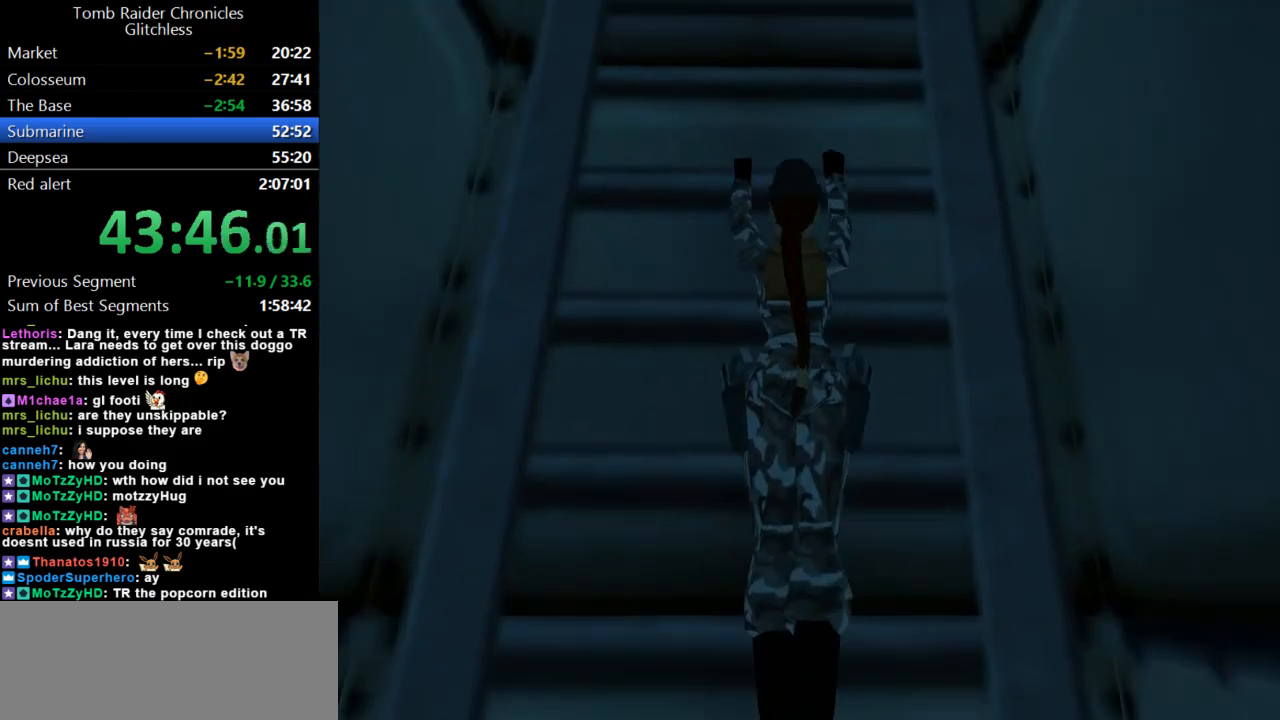
{"keys": ["up"], "events": []}
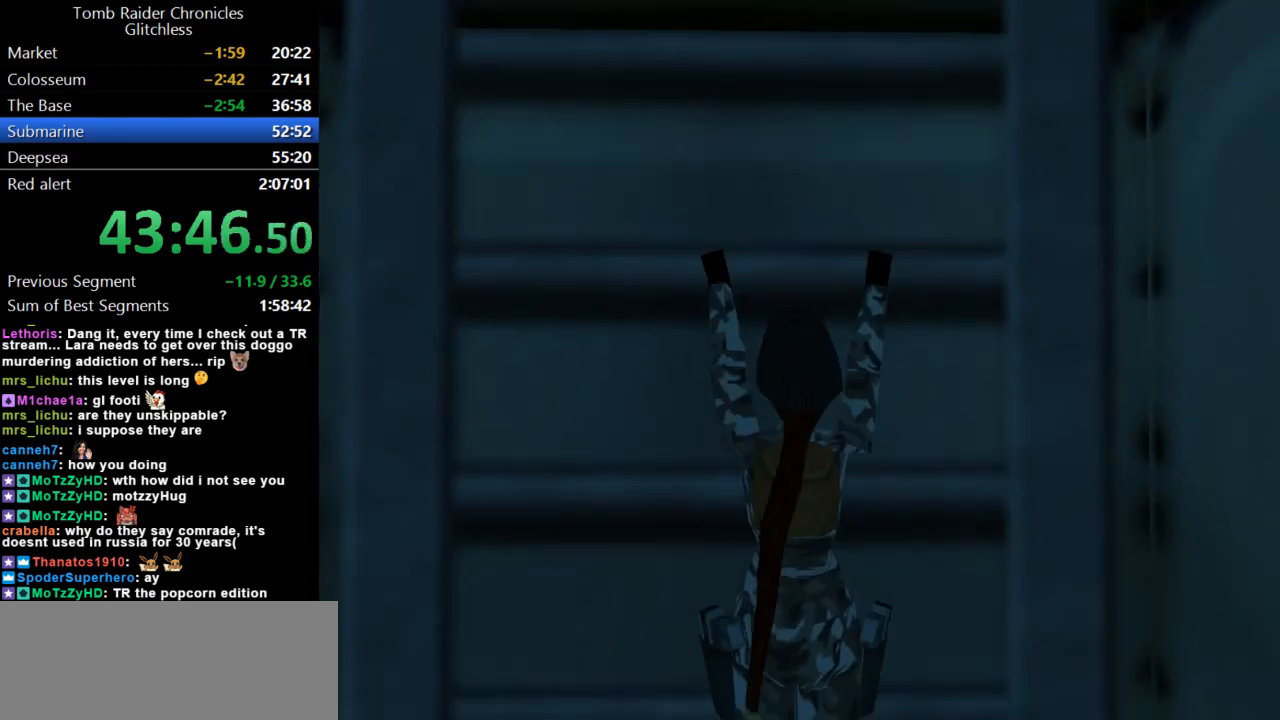
{"keys": ["action", "up"], "events": [[300, "action", "down"]]}
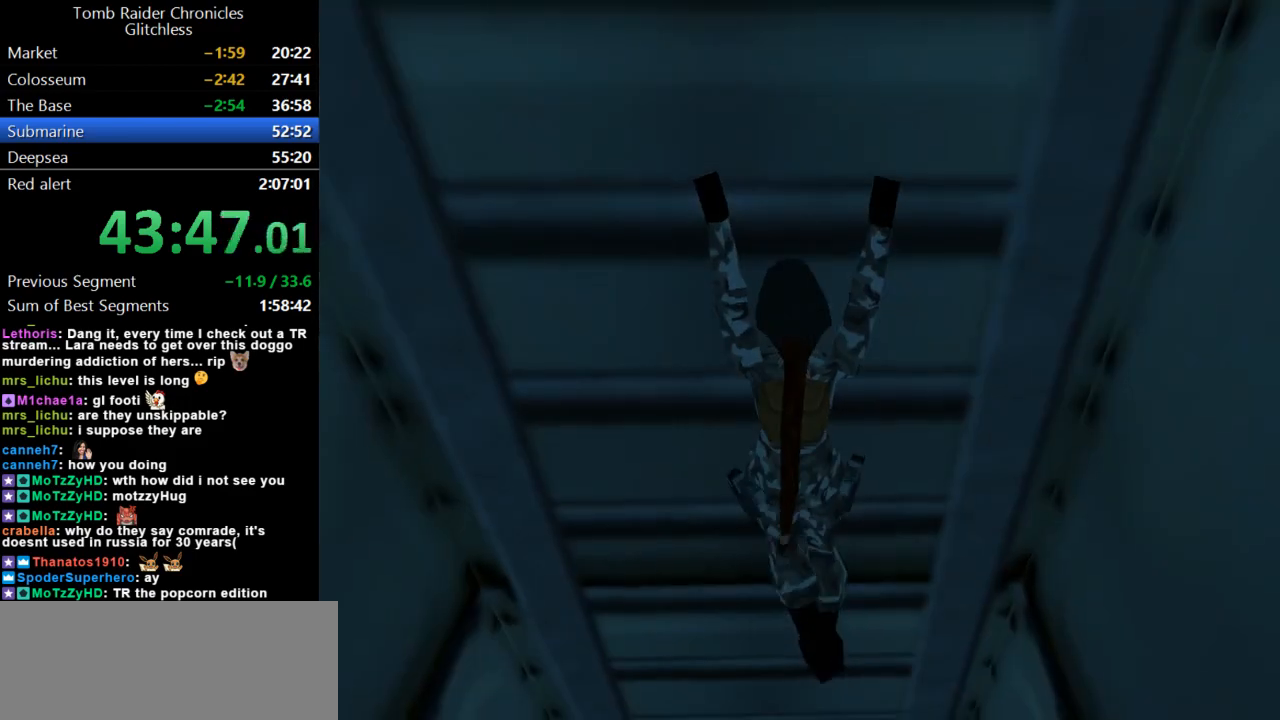
{"keys": ["action", "up"], "events": []}
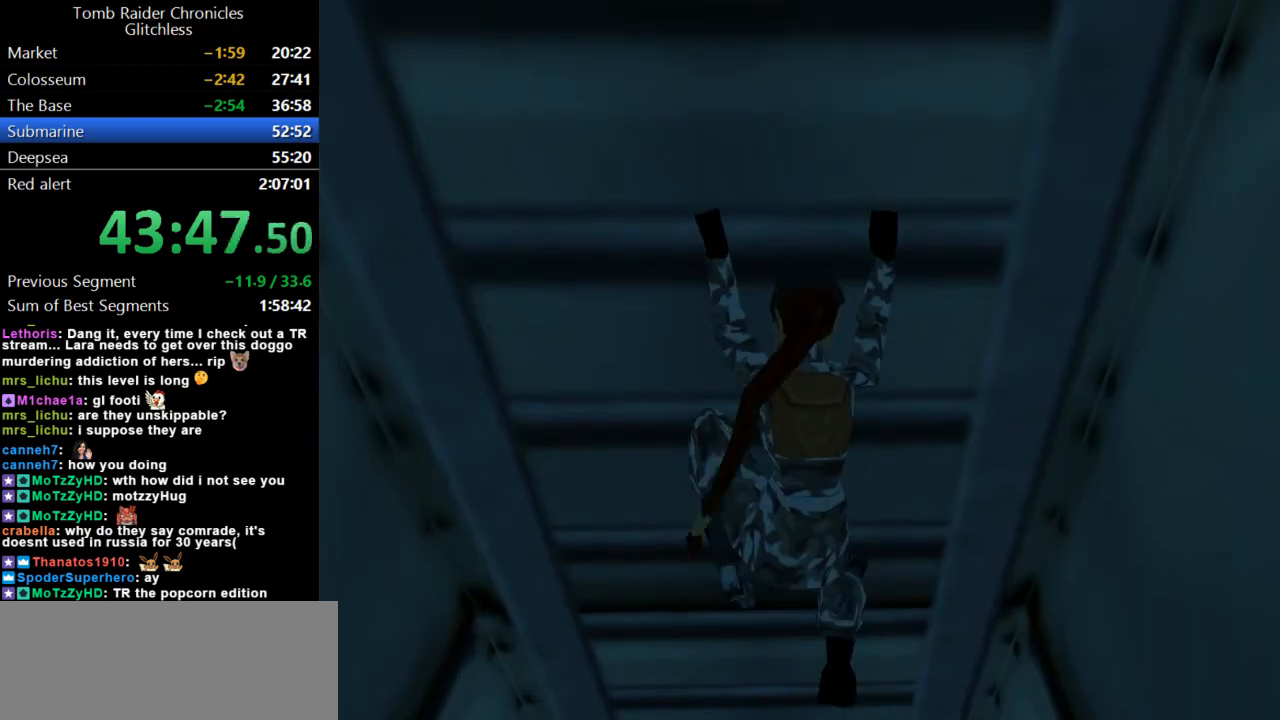
{"keys": ["action", "up"], "events": []}
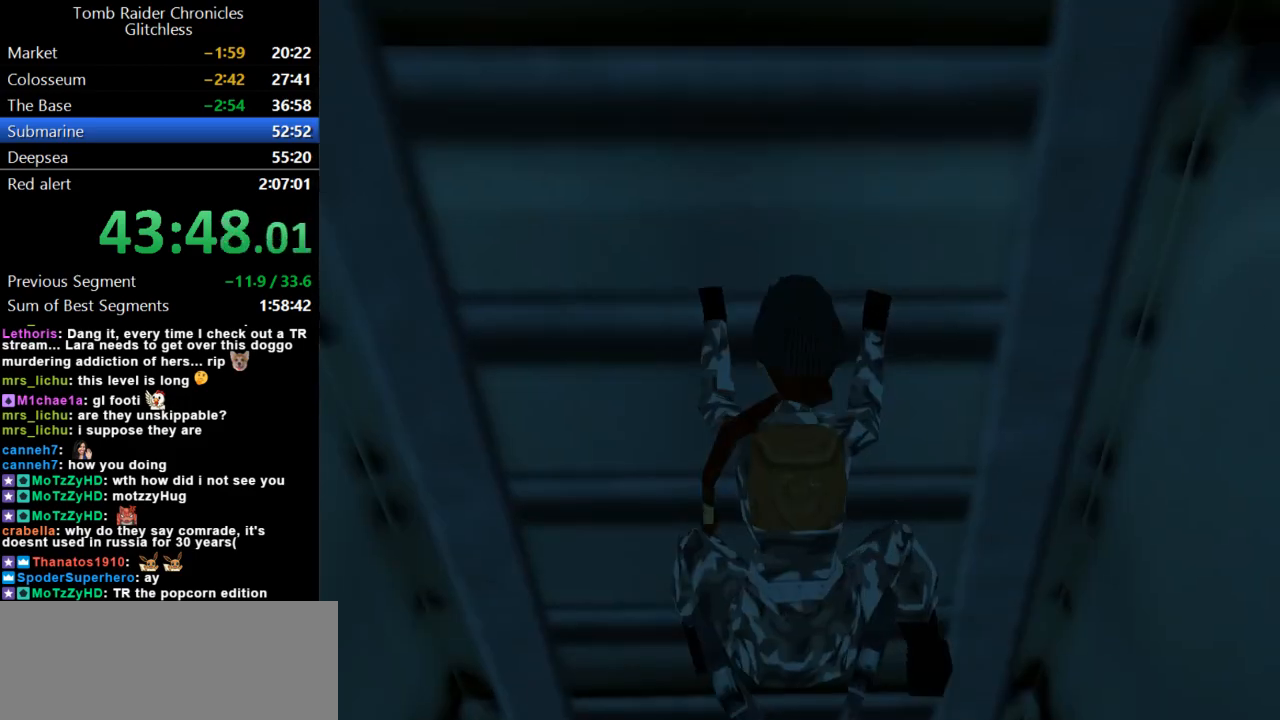
{"keys": ["action", "up"], "events": []}
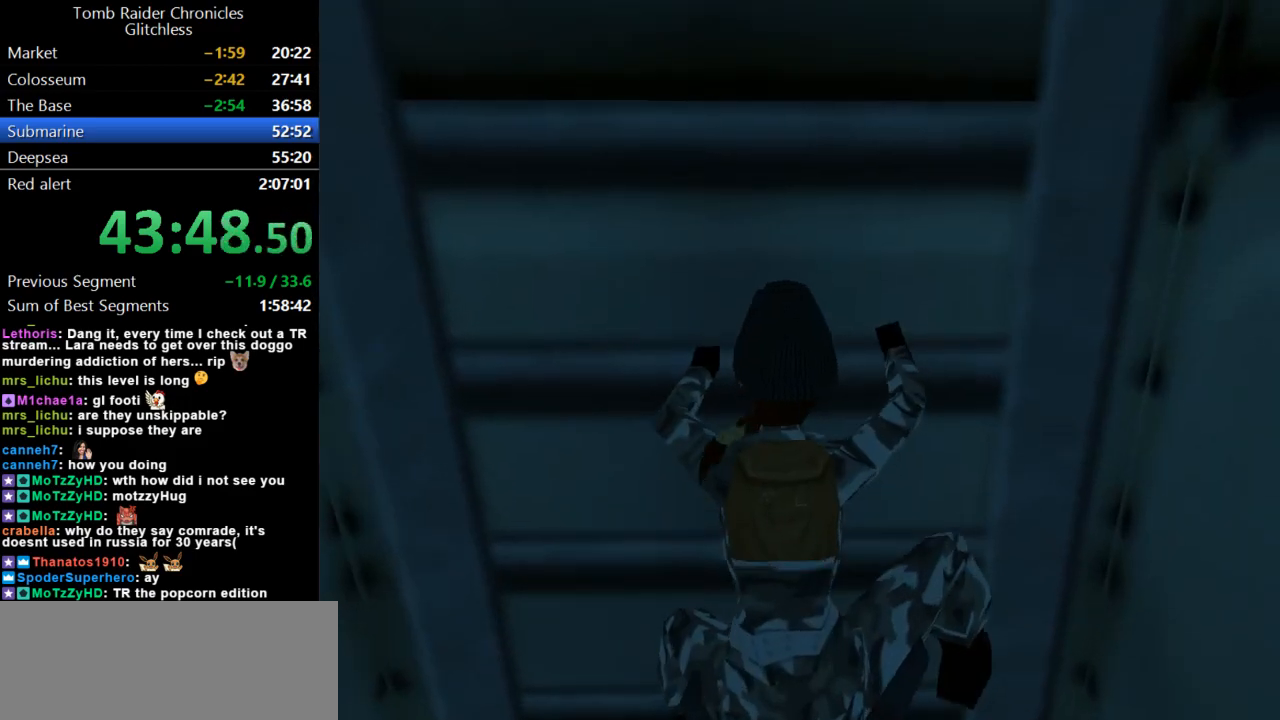
{"keys": ["action", "up"], "events": []}
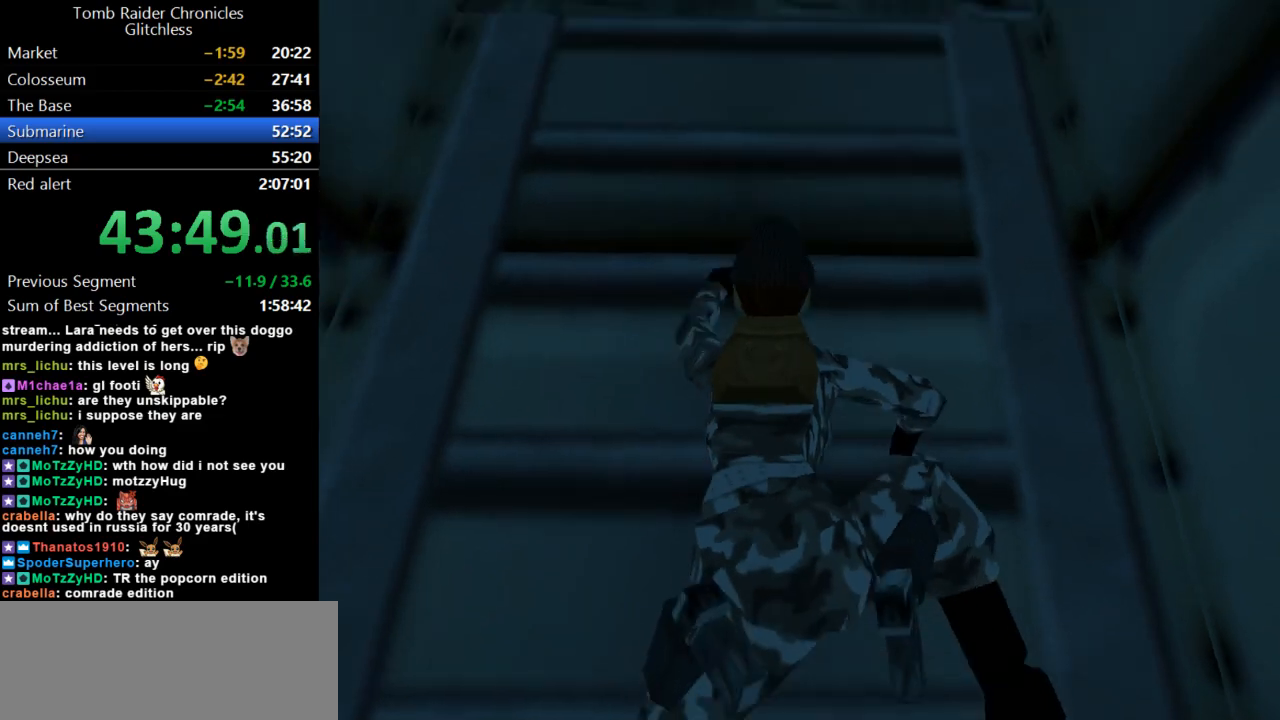
{"keys": ["action", "up"], "events": []}
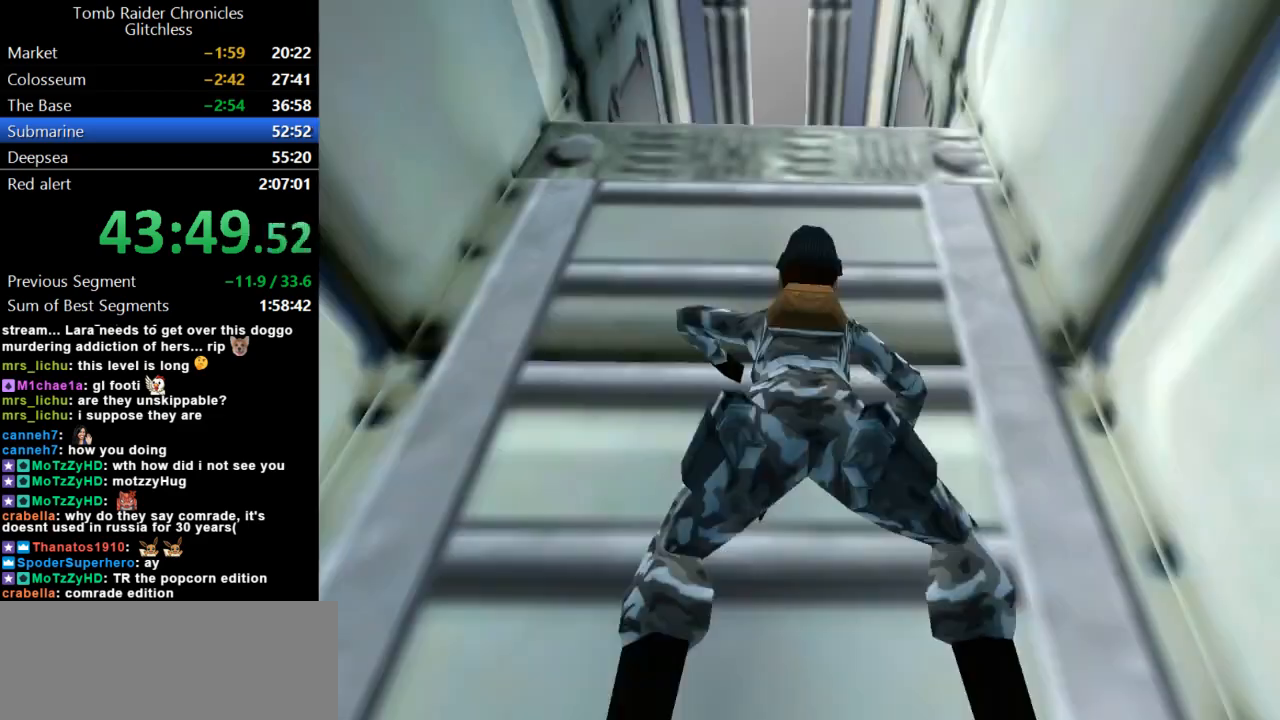
{"keys": ["action", "up"], "events": []}
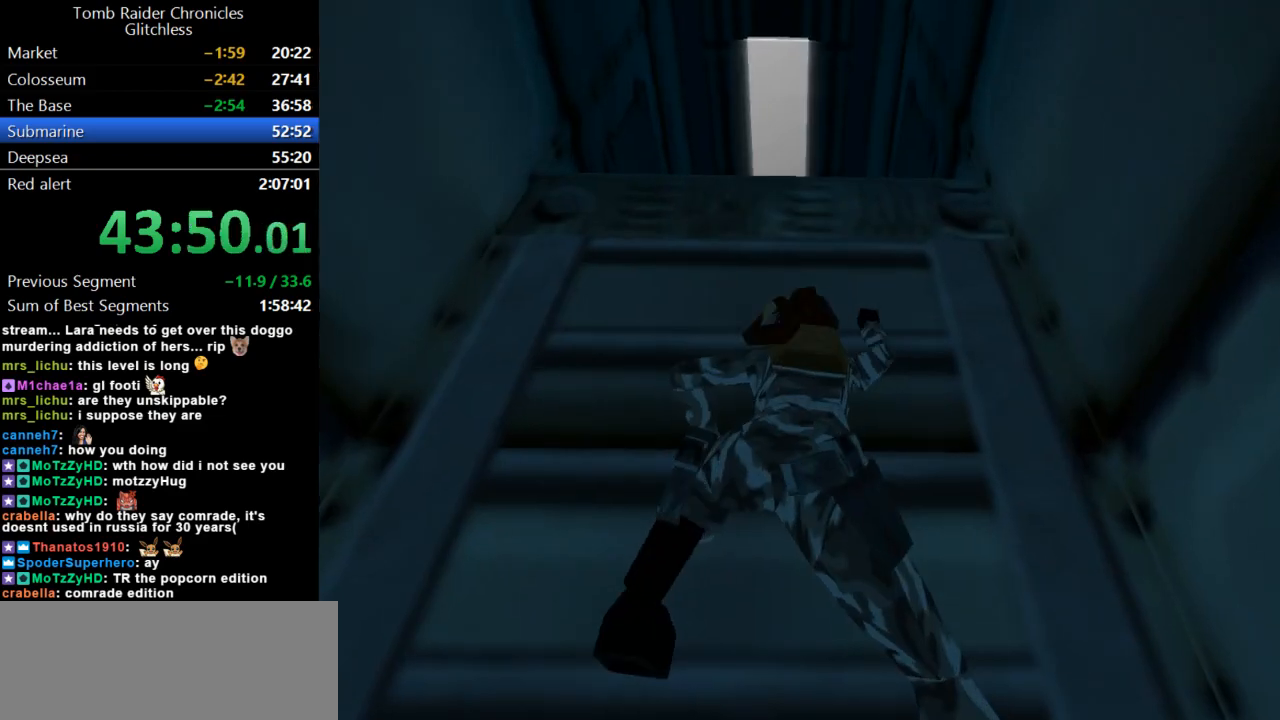
{"keys": ["action", "up"], "events": []}
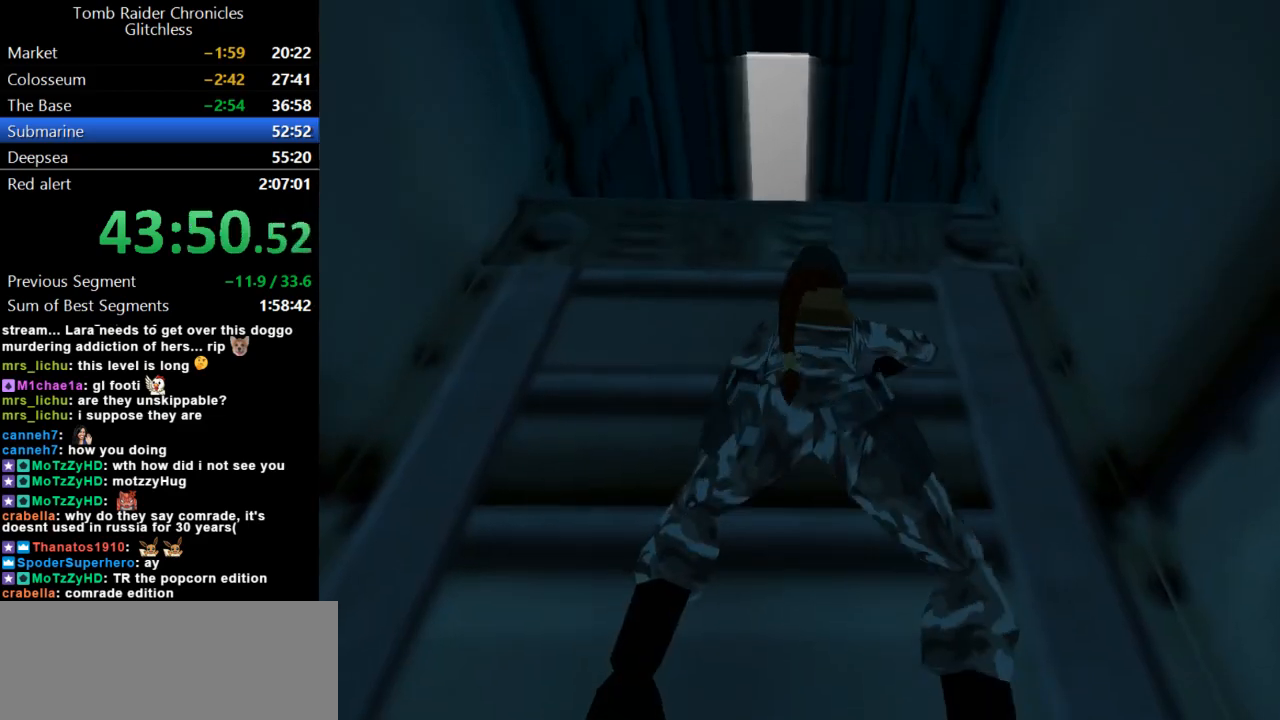
{"keys": ["action", "up"], "events": []}
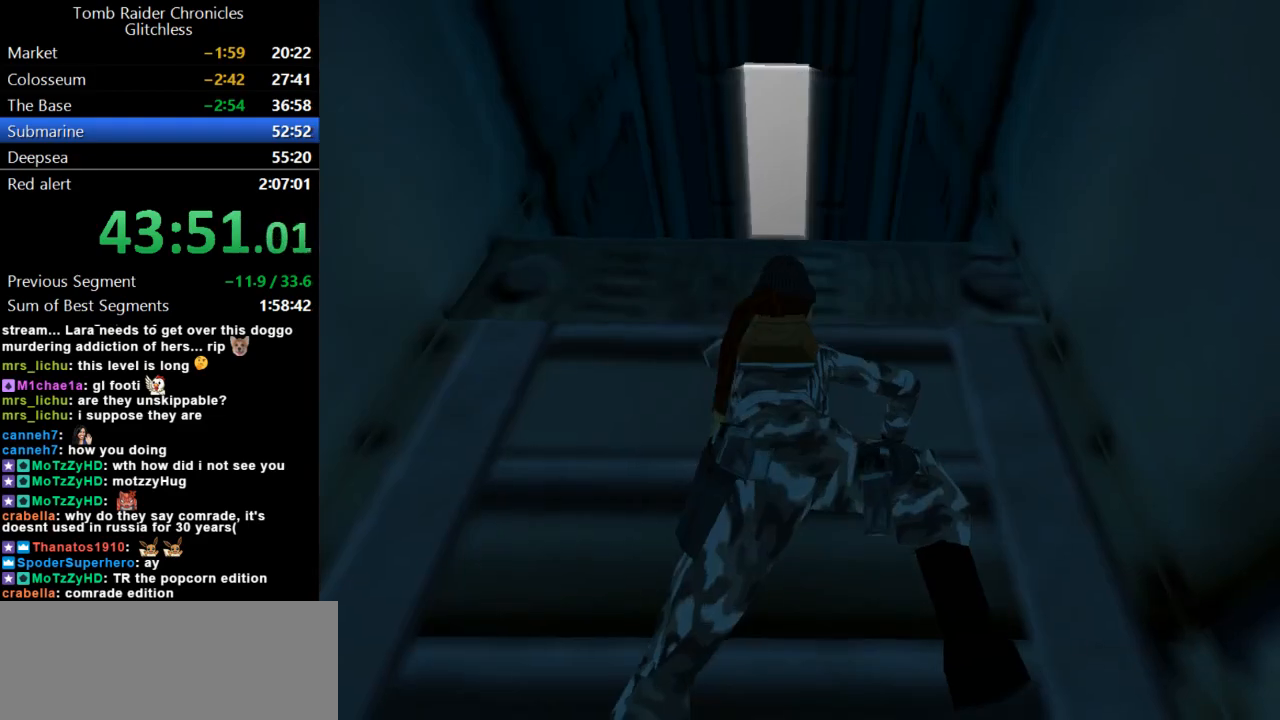
{"keys": ["action", "up"], "events": []}
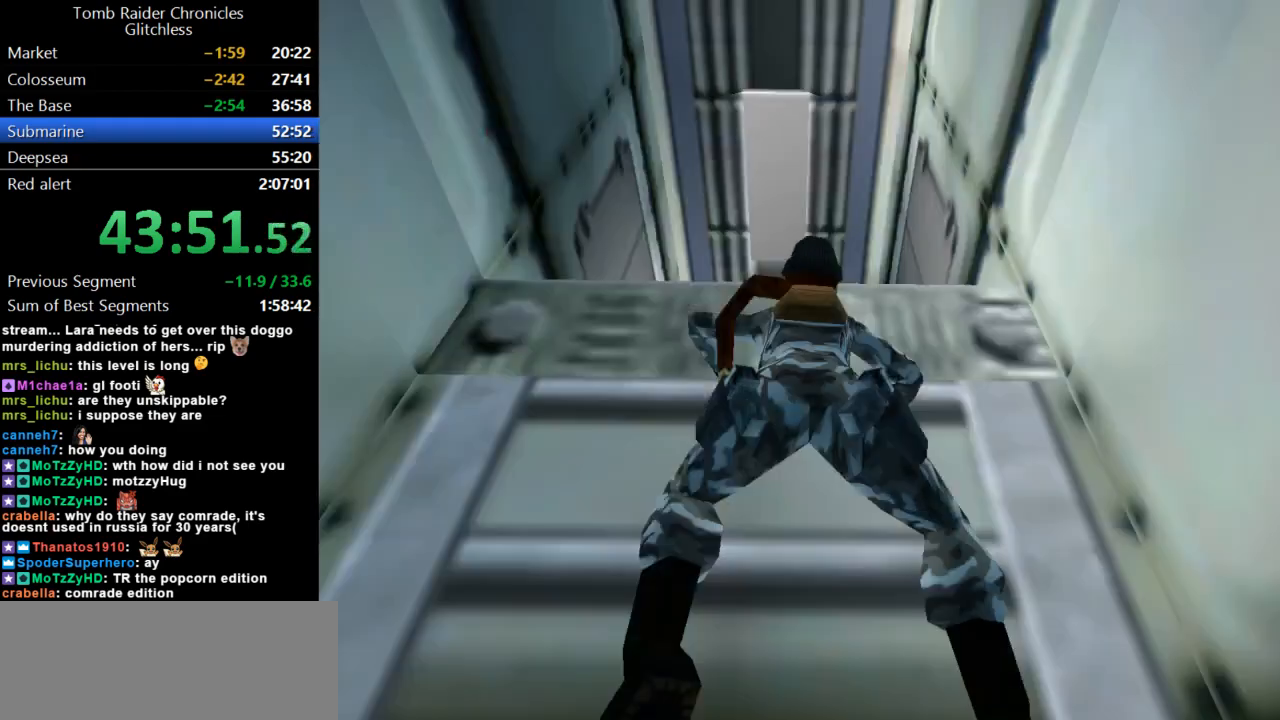
{"keys": ["action", "up"], "events": []}